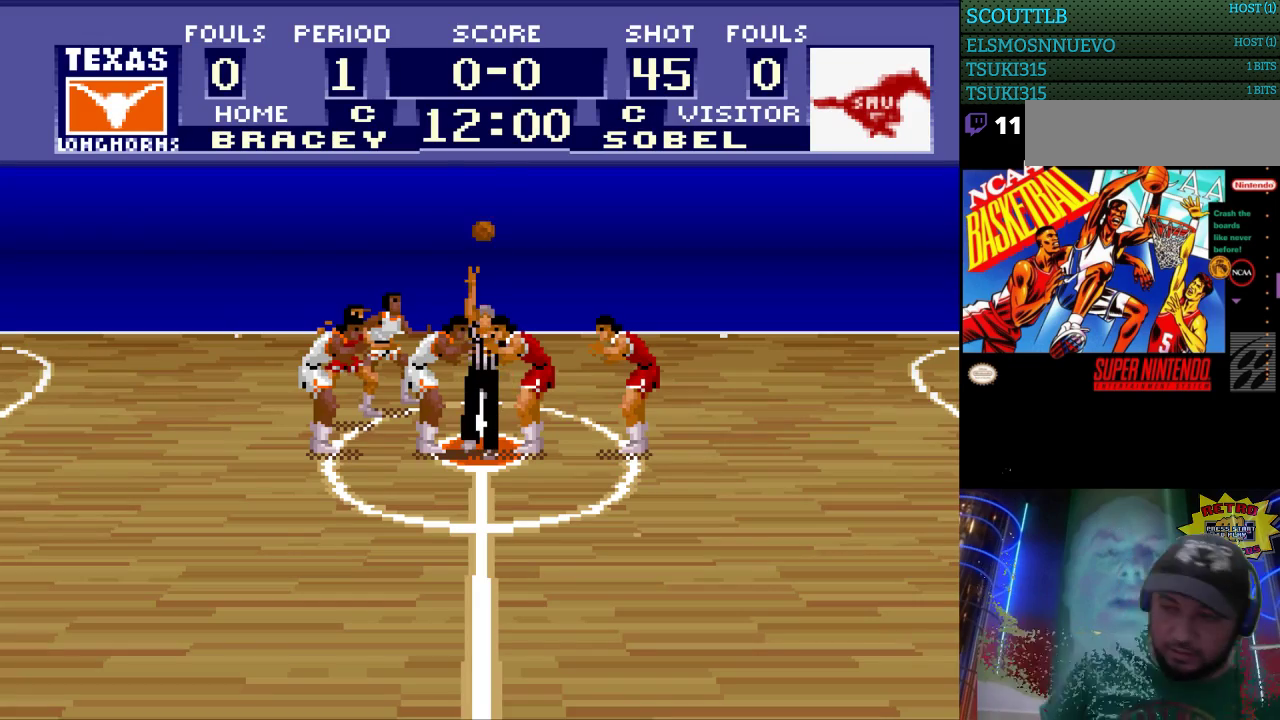
Gameplay with a controller (Nintendo layout); each line is a JSON object with the inputs held at the frame after it. "events" lists button and stick changes between this image and that frame as [ms after this image, input, new state], when the widget could be followed in between. Not read: L3 R3.
{"buttons": [], "events": [[367, "B", "down"], [400, "A", "down"], [500, "A", "up"], [500, "B", "up"]]}
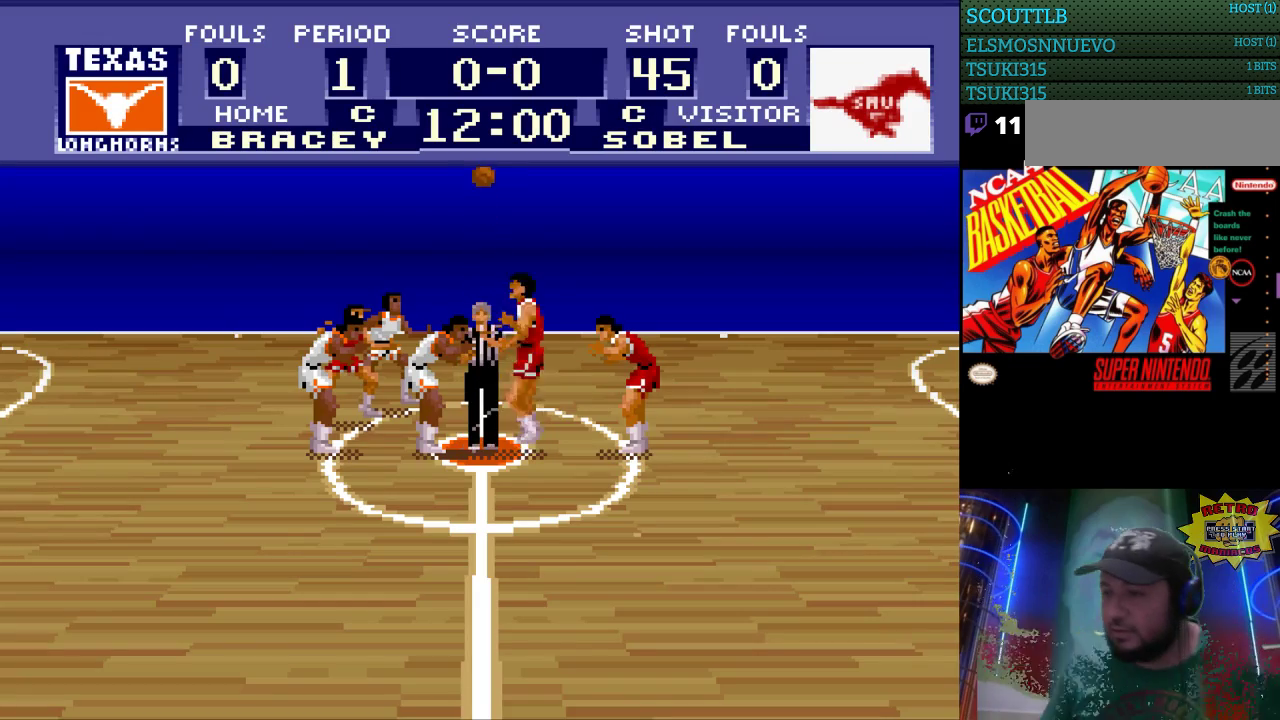
{"buttons": [], "events": [[100, "B", "down"], [167, "B", "up"], [300, "B", "down"], [367, "B", "up"]]}
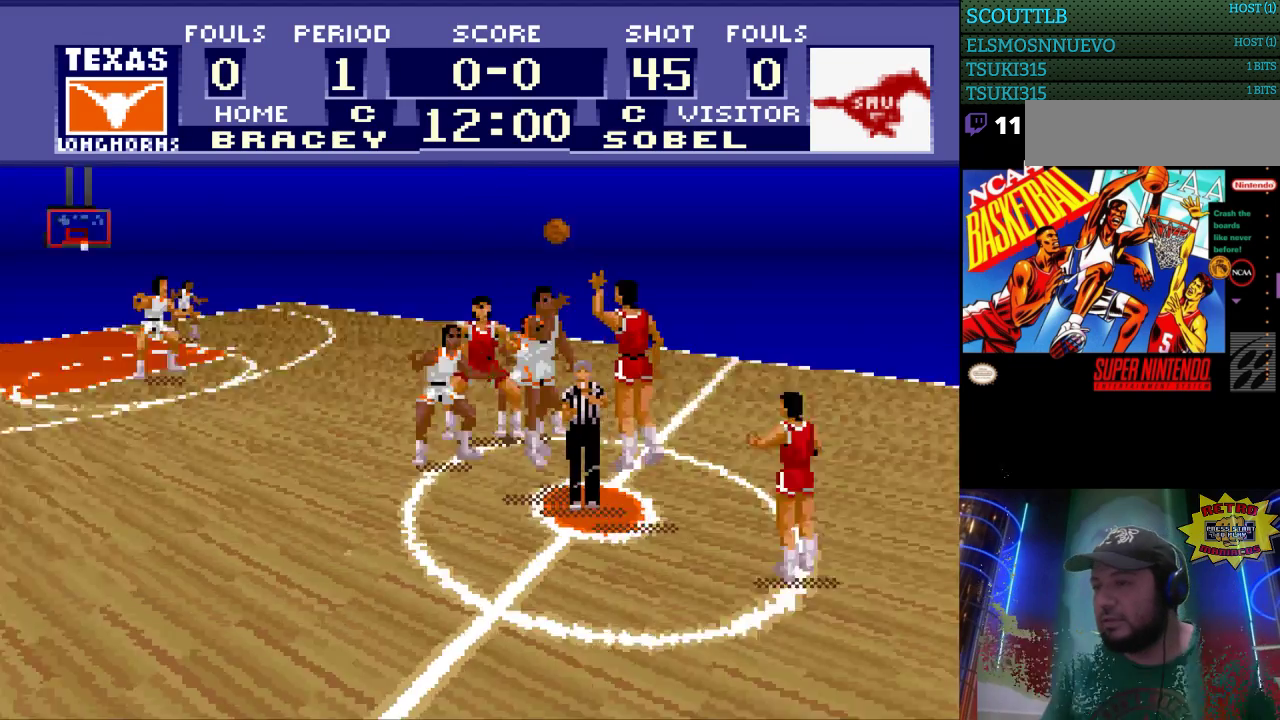
{"buttons": ["DPAD_RIGHT"], "events": [[500, "DPAD_RIGHT", "down"]]}
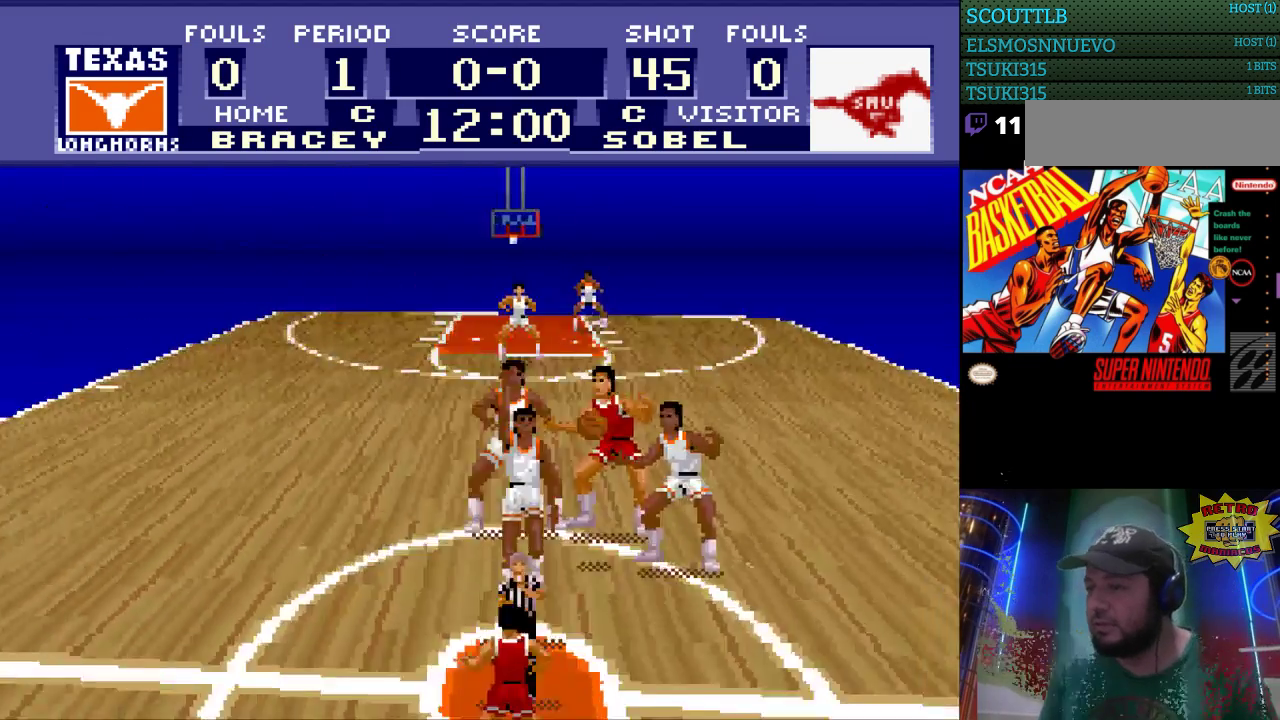
{"buttons": ["DPAD_UP", "DPAD_RIGHT"], "events": [[367, "DPAD_UP", "down"]]}
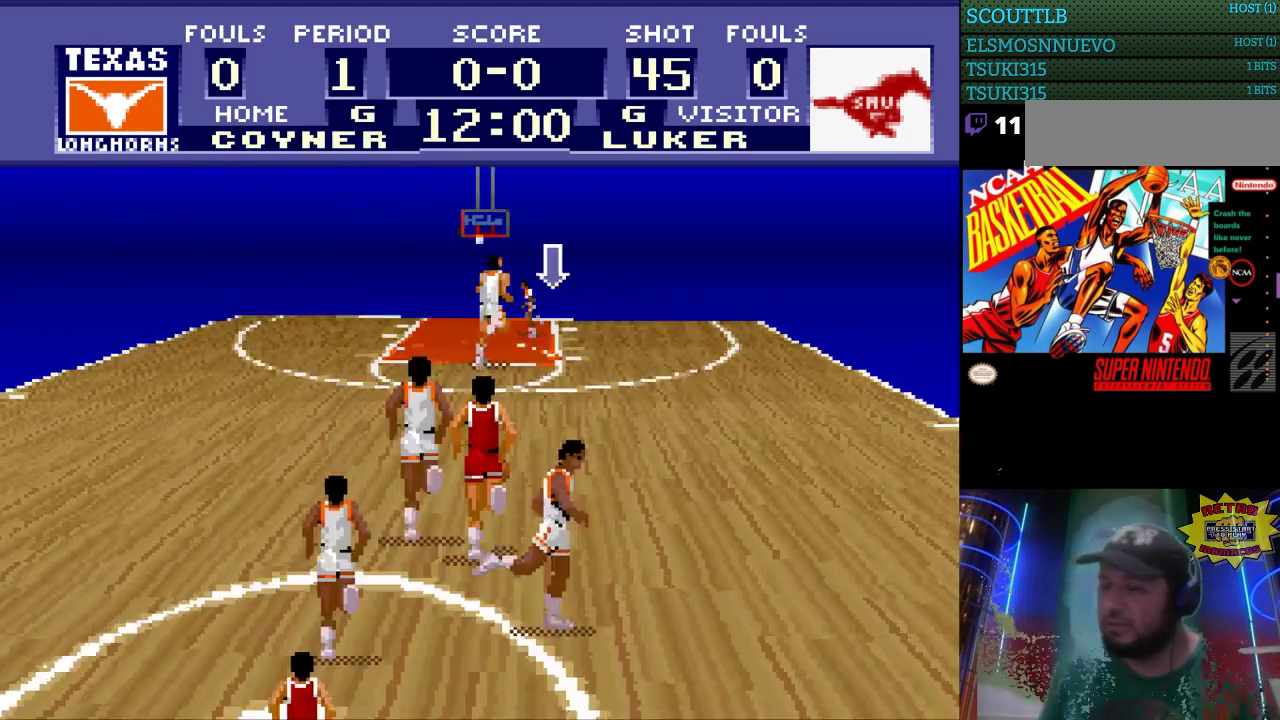
{"buttons": ["DPAD_UP", "DPAD_LEFT"], "events": [[233, "DPAD_RIGHT", "up"], [267, "DPAD_LEFT", "down"], [300, "DPAD_UP", "up"], [467, "DPAD_UP", "down"]]}
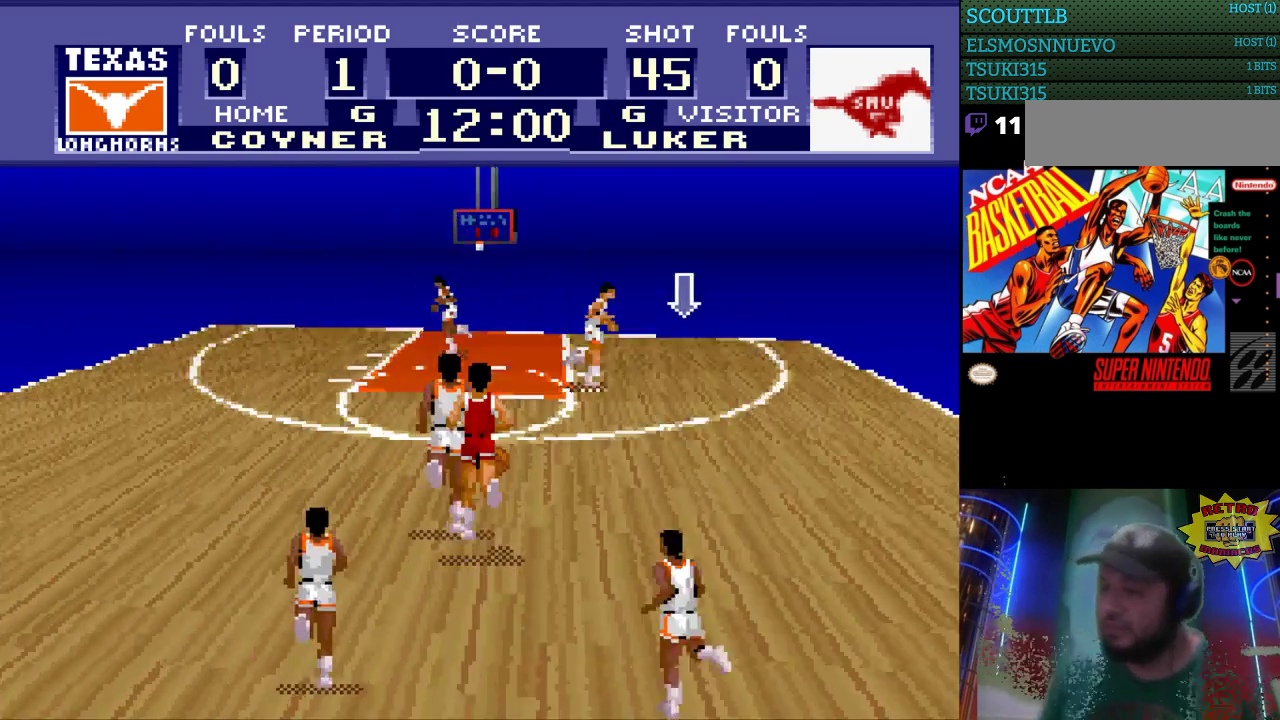
{"buttons": ["DPAD_UP"], "events": [[33, "DPAD_LEFT", "up"]]}
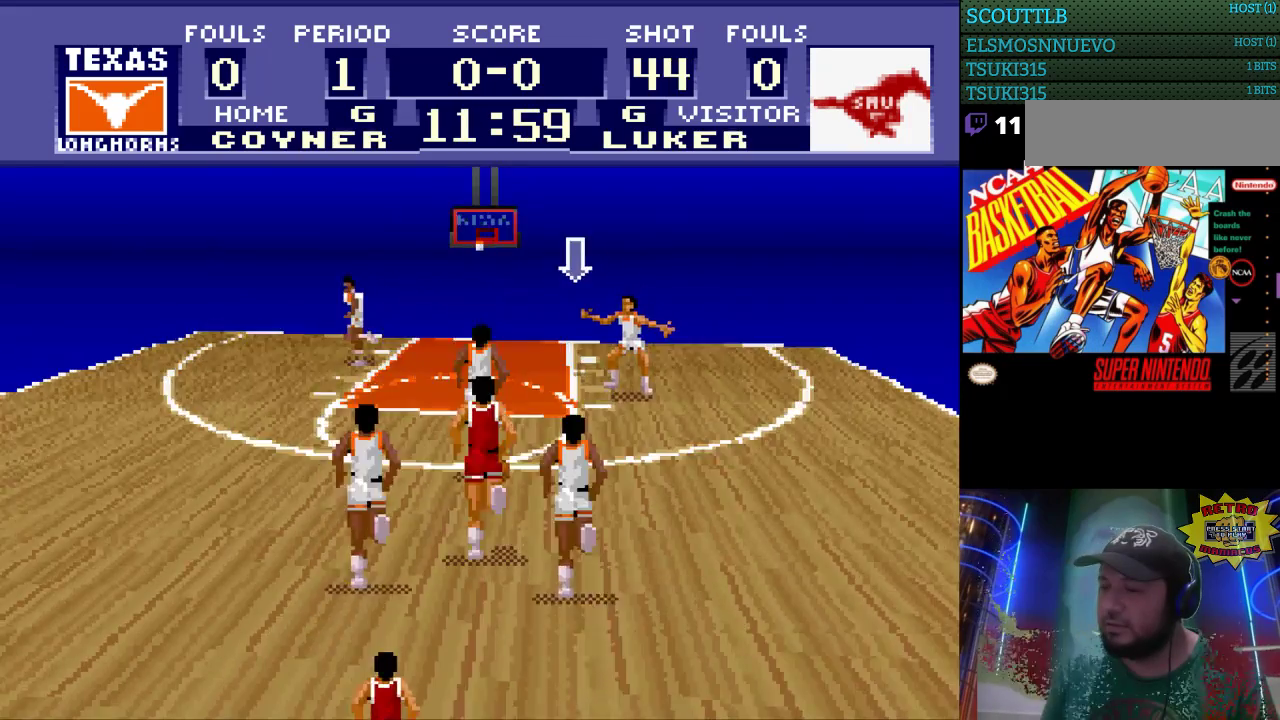
{"buttons": ["DPAD_UP", "DPAD_LEFT"], "events": [[100, "DPAD_LEFT", "down"], [100, "DPAD_UP", "up"], [167, "DPAD_UP", "down"], [267, "DPAD_LEFT", "up"], [400, "DPAD_RIGHT", "down"], [467, "DPAD_RIGHT", "up"], [500, "DPAD_LEFT", "down"]]}
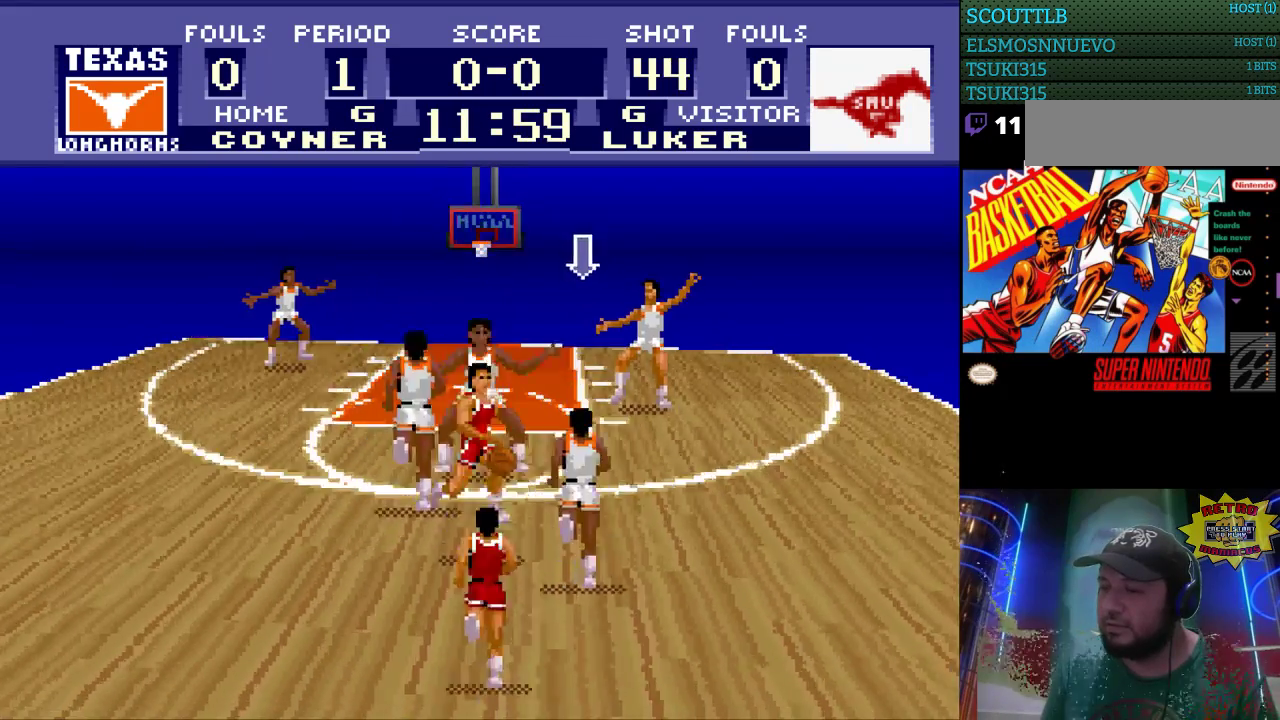
{"buttons": ["DPAD_UP"], "events": [[133, "DPAD_UP", "up"], [267, "DPAD_UP", "down"], [300, "DPAD_LEFT", "up"], [400, "DPAD_RIGHT", "down"], [433, "DPAD_UP", "up"], [500, "DPAD_RIGHT", "up"], [500, "DPAD_UP", "down"]]}
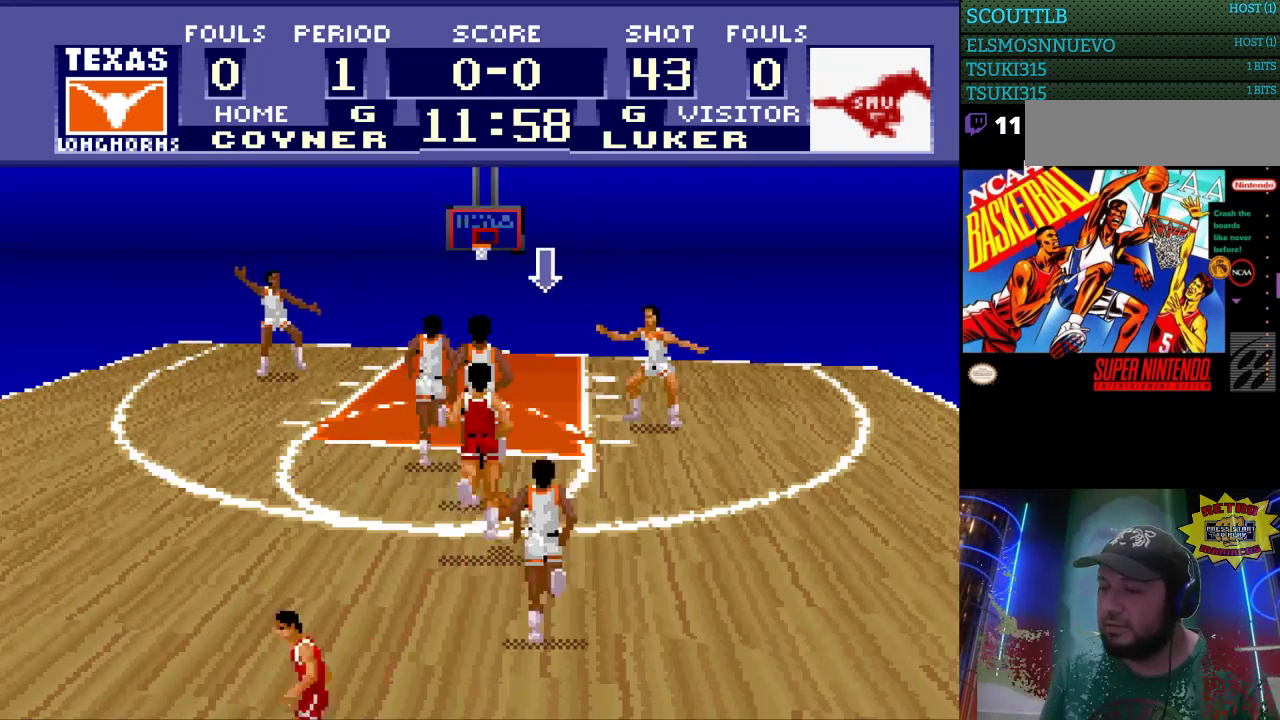
{"buttons": ["DPAD_RIGHT"], "events": [[33, "DPAD_LEFT", "down"], [33, "DPAD_UP", "up"], [100, "DPAD_UP", "down"], [367, "DPAD_UP", "up"], [400, "DPAD_LEFT", "up"], [400, "DPAD_RIGHT", "down"]]}
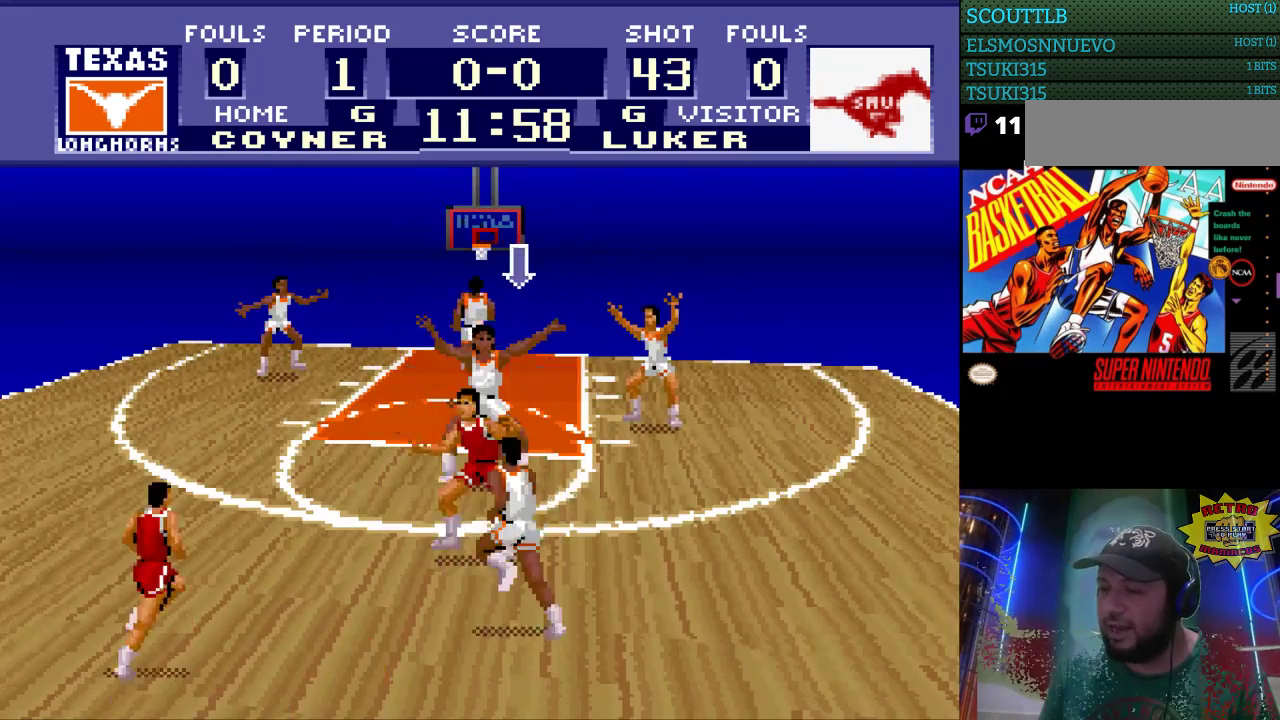
{"buttons": ["DPAD_LEFT"], "events": [[100, "DPAD_RIGHT", "up"], [100, "DPAD_UP", "down"], [167, "DPAD_LEFT", "down"], [233, "DPAD_UP", "up"], [300, "DPAD_DOWN", "down"], [433, "DPAD_DOWN", "up"]]}
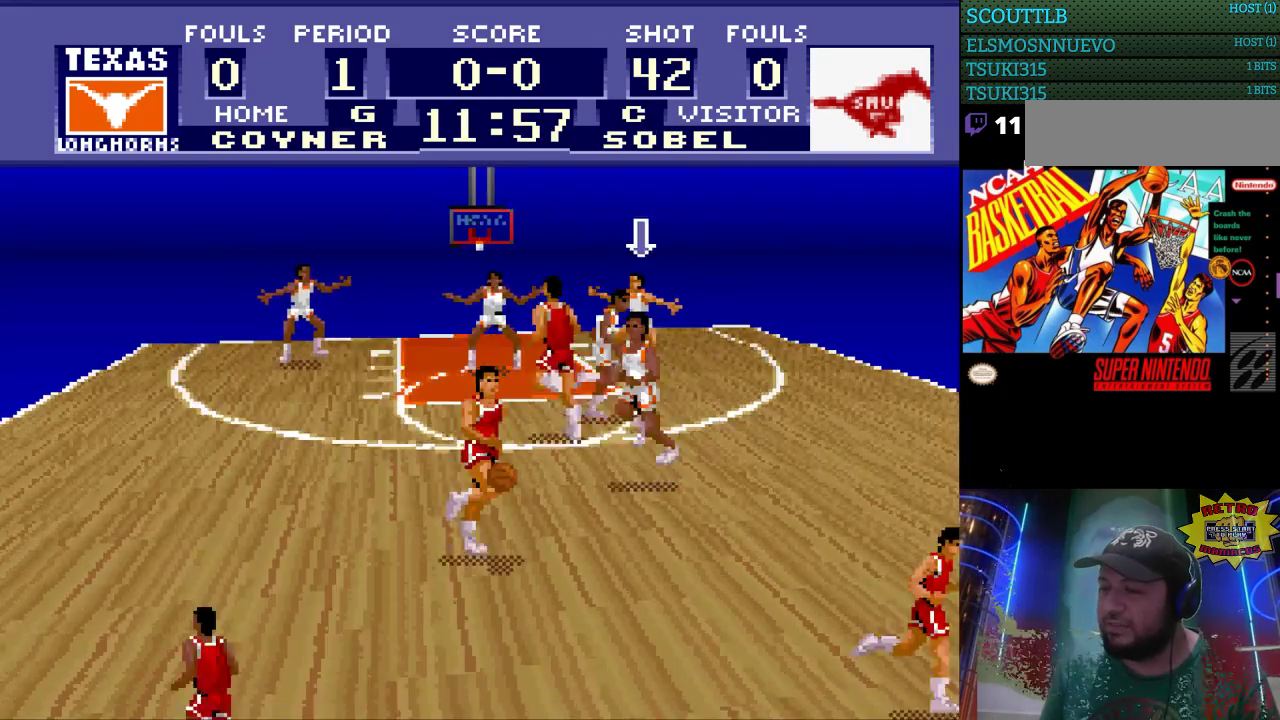
{"buttons": ["DPAD_DOWN"], "events": [[400, "DPAD_DOWN", "down"], [433, "DPAD_LEFT", "up"]]}
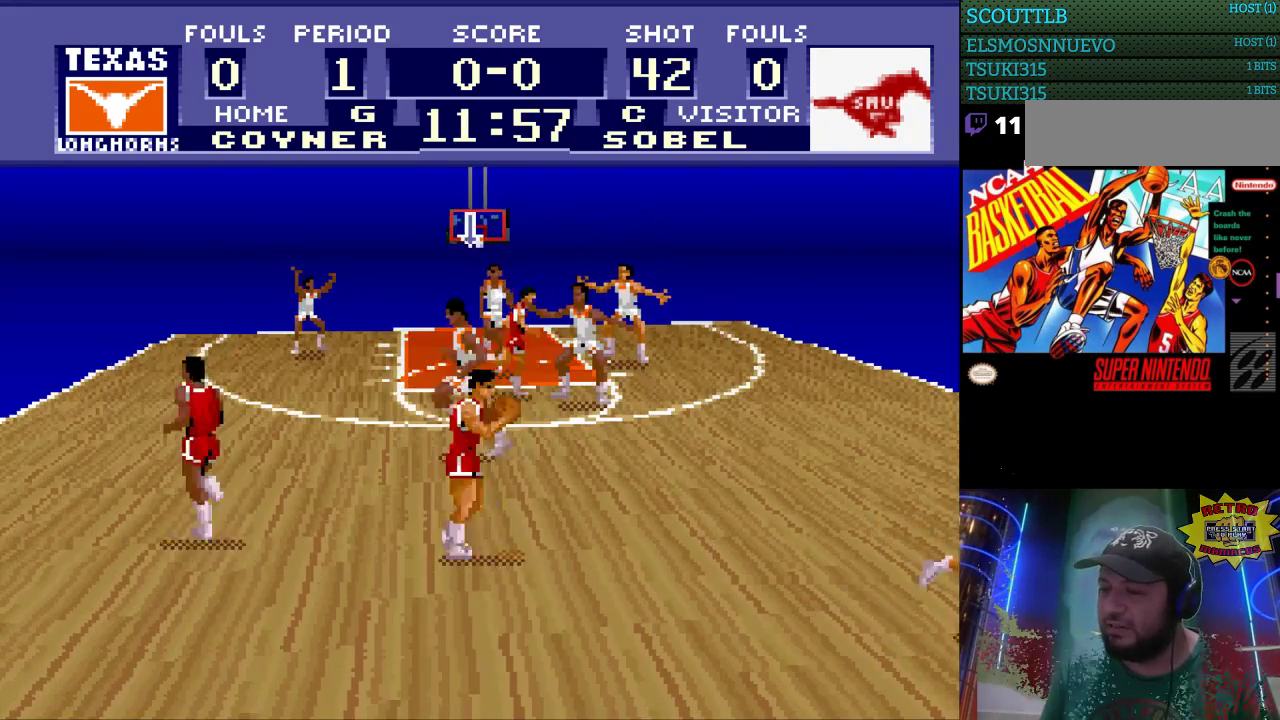
{"buttons": ["DPAD_RIGHT"], "events": [[33, "DPAD_RIGHT", "down"], [167, "DPAD_RIGHT", "up"], [333, "DPAD_DOWN", "up"], [367, "DPAD_RIGHT", "down"]]}
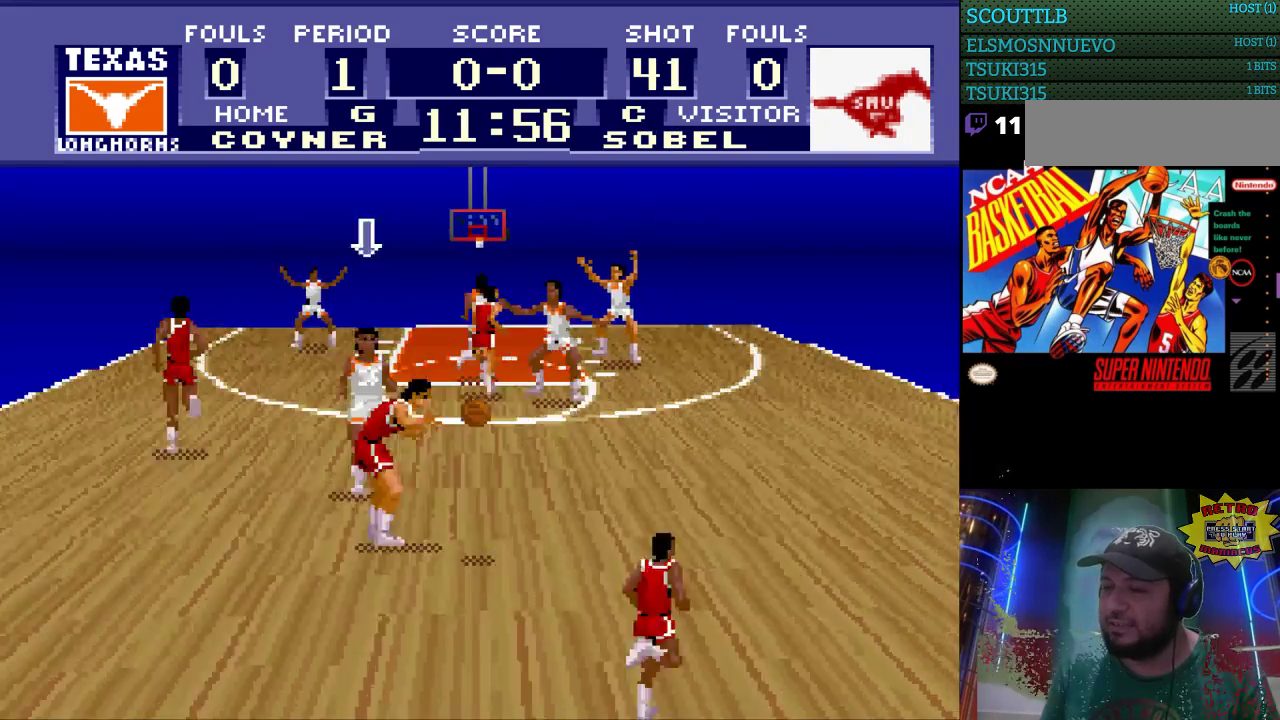
{"buttons": ["DPAD_RIGHT"], "events": []}
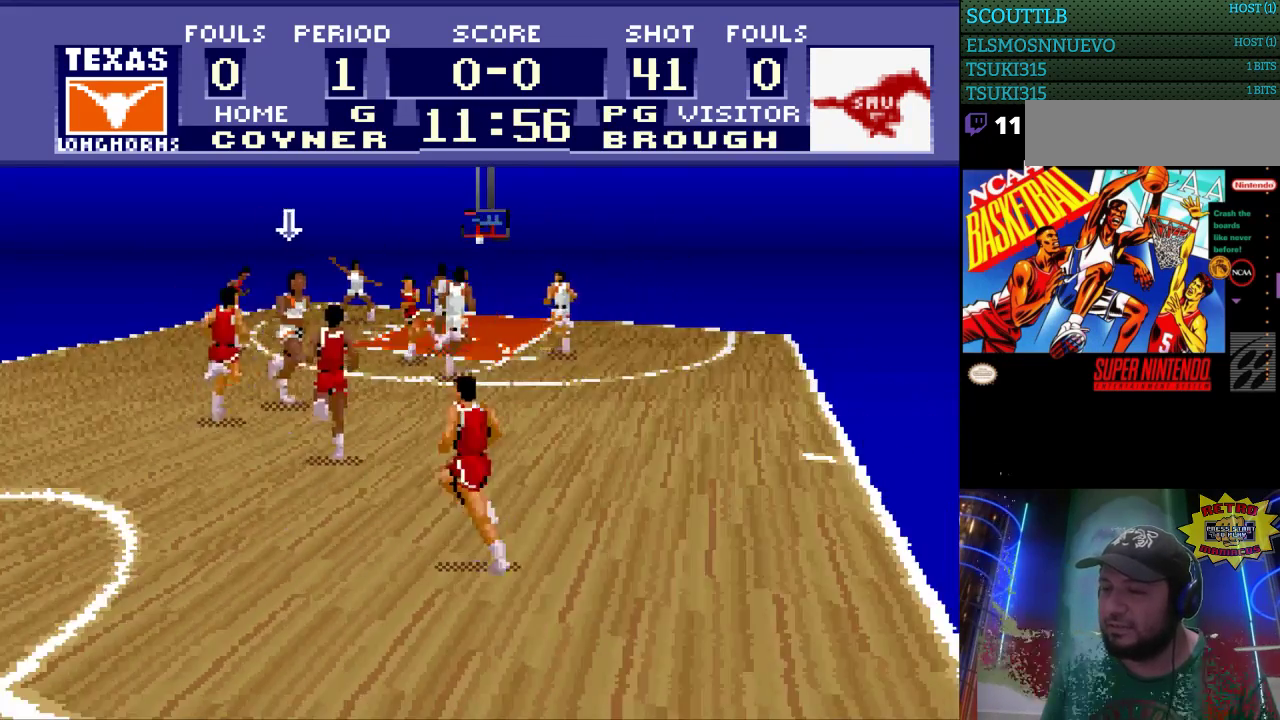
{"buttons": ["DPAD_DOWN"], "events": [[433, "DPAD_DOWN", "down"], [467, "DPAD_RIGHT", "up"]]}
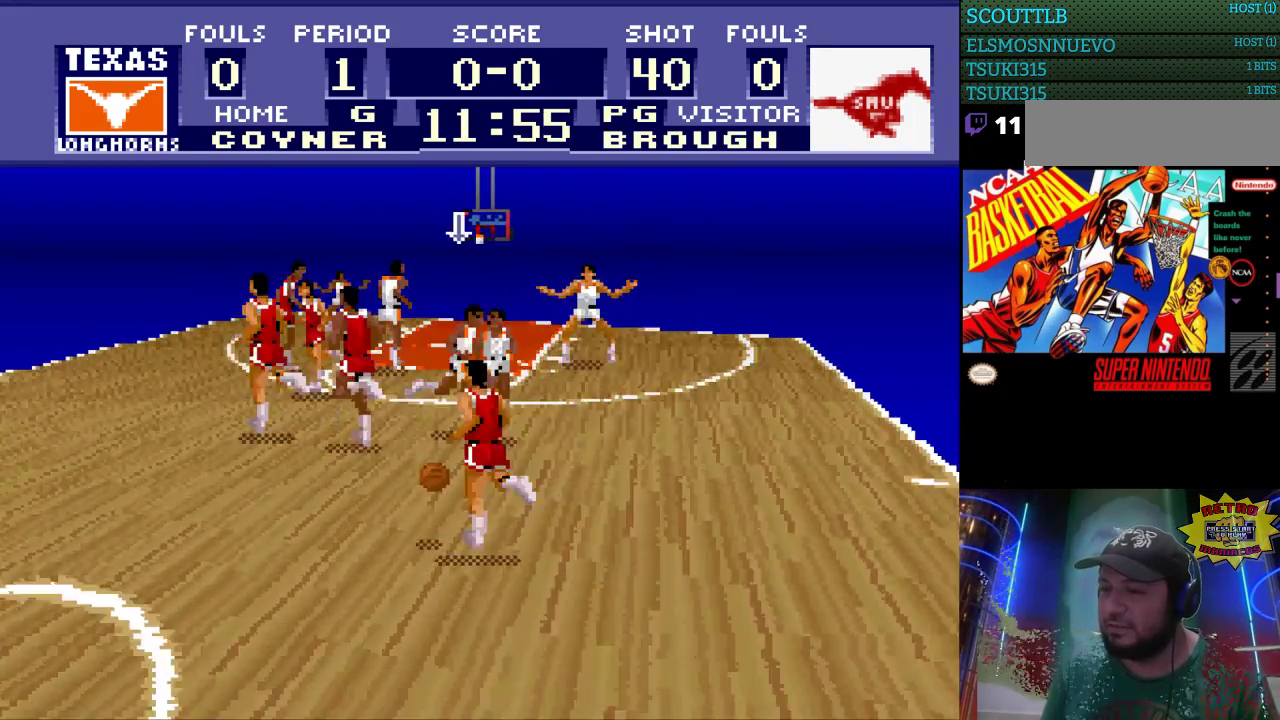
{"buttons": ["DPAD_LEFT"], "events": [[167, "DPAD_LEFT", "down"], [233, "DPAD_DOWN", "up"]]}
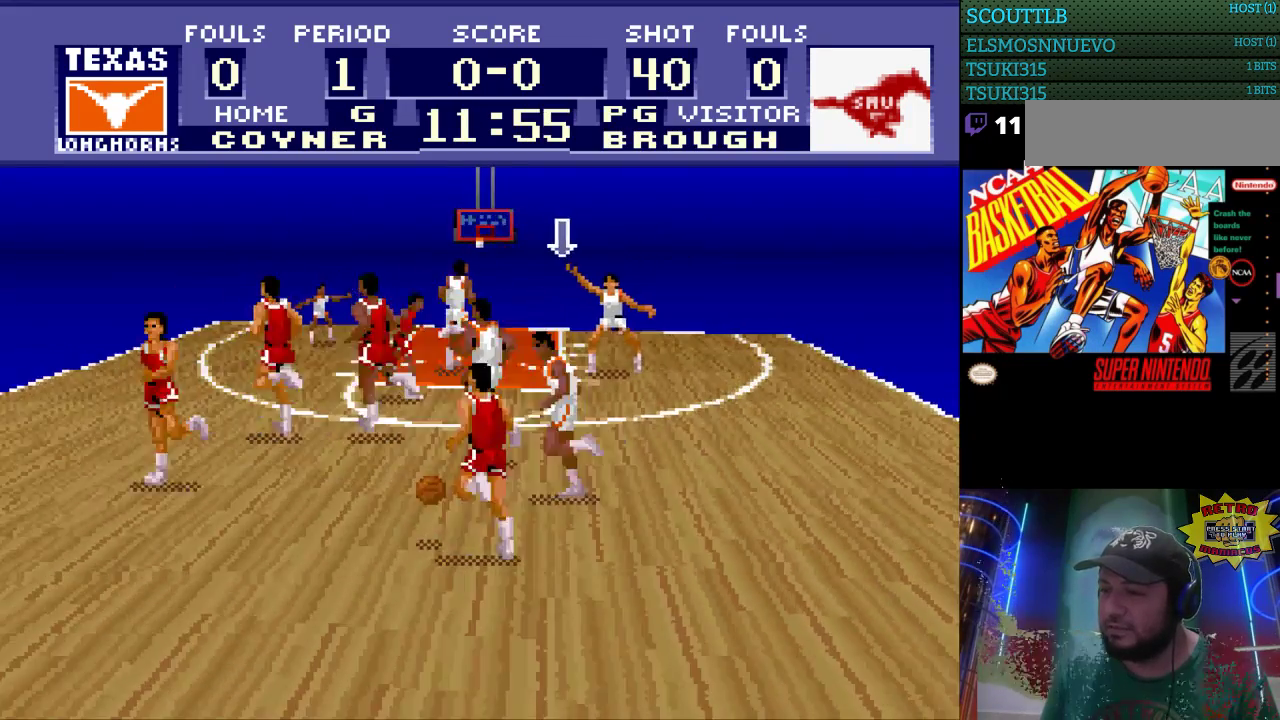
{"buttons": [], "events": [[467, "DPAD_LEFT", "up"]]}
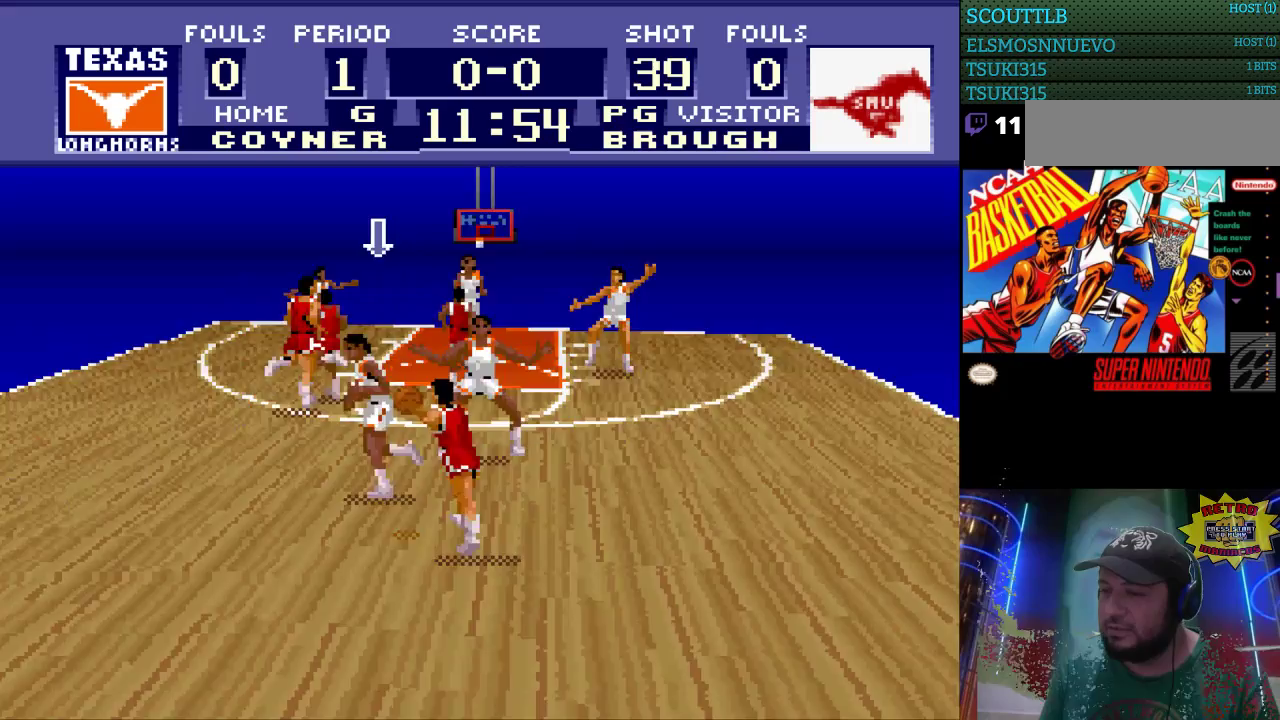
{"buttons": ["DPAD_UP", "DPAD_LEFT"], "events": [[300, "DPAD_LEFT", "down"], [367, "DPAD_UP", "down"]]}
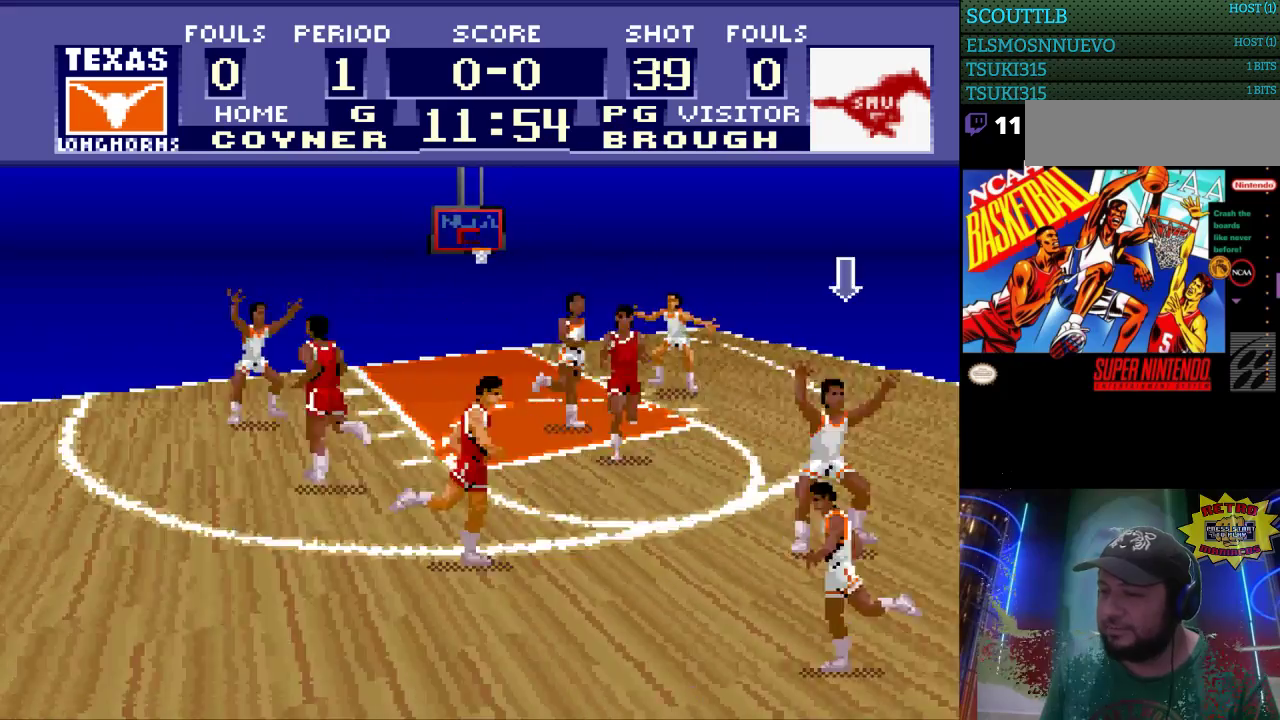
{"buttons": ["DPAD_UP", "DPAD_LEFT"], "events": []}
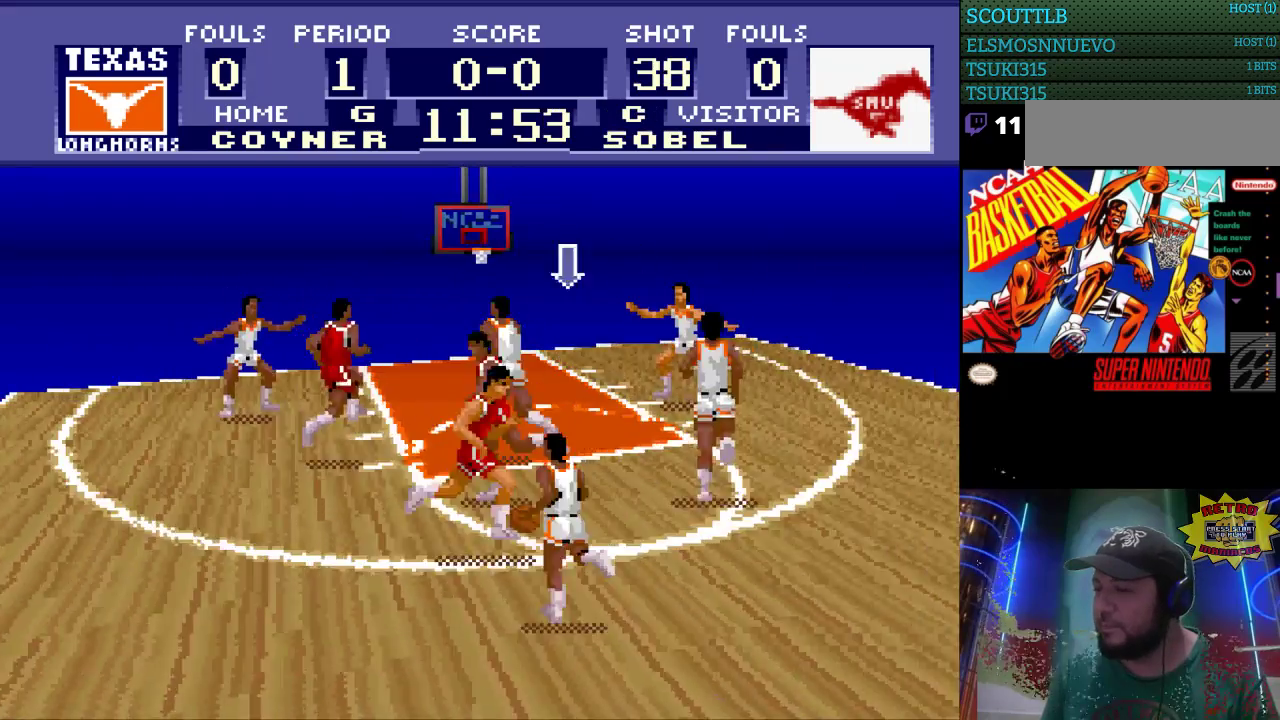
{"buttons": ["DPAD_UP"], "events": [[233, "DPAD_LEFT", "up"]]}
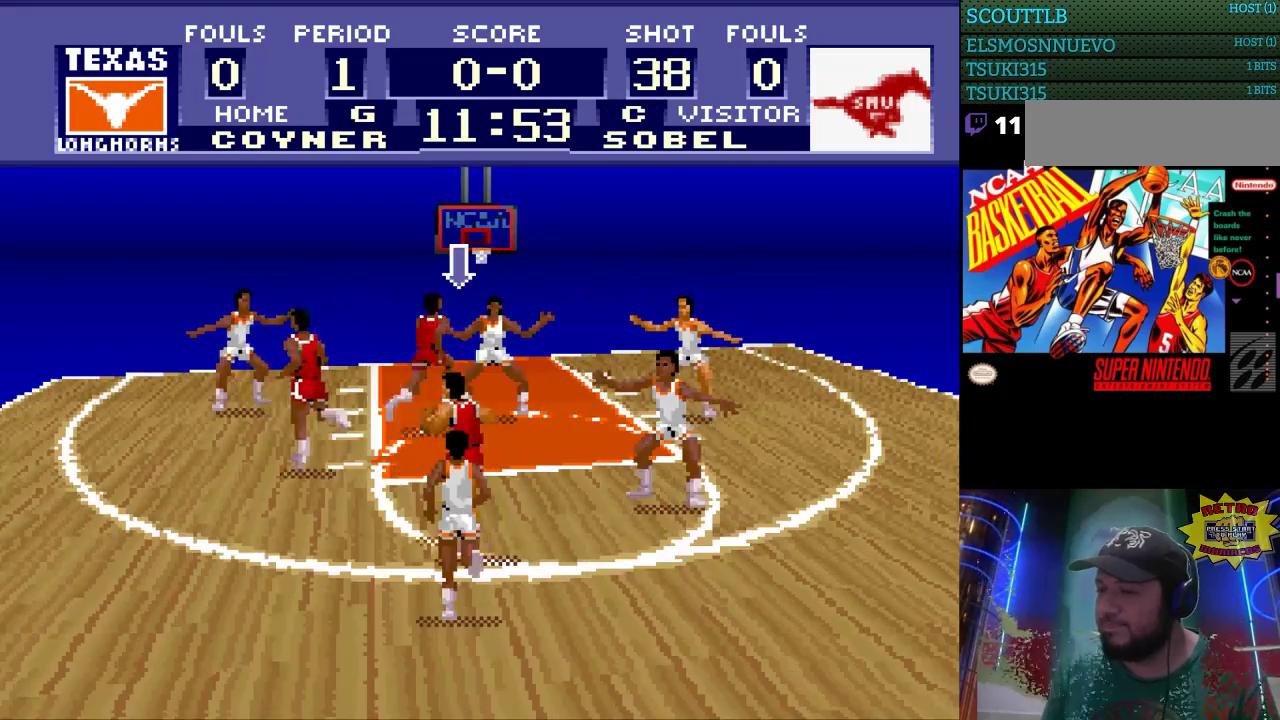
{"buttons": ["DPAD_LEFT"], "events": [[167, "DPAD_LEFT", "down"], [200, "DPAD_UP", "up"]]}
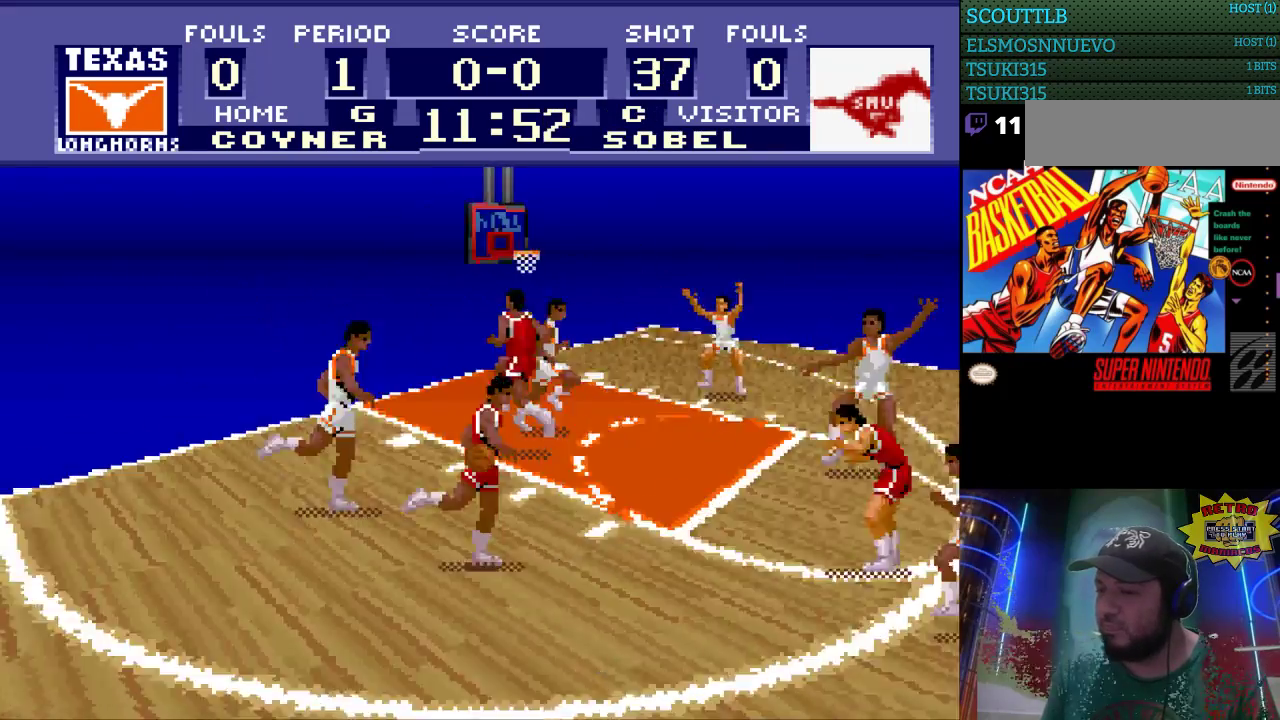
{"buttons": ["DPAD_UP", "DPAD_LEFT"], "events": [[200, "DPAD_UP", "down"]]}
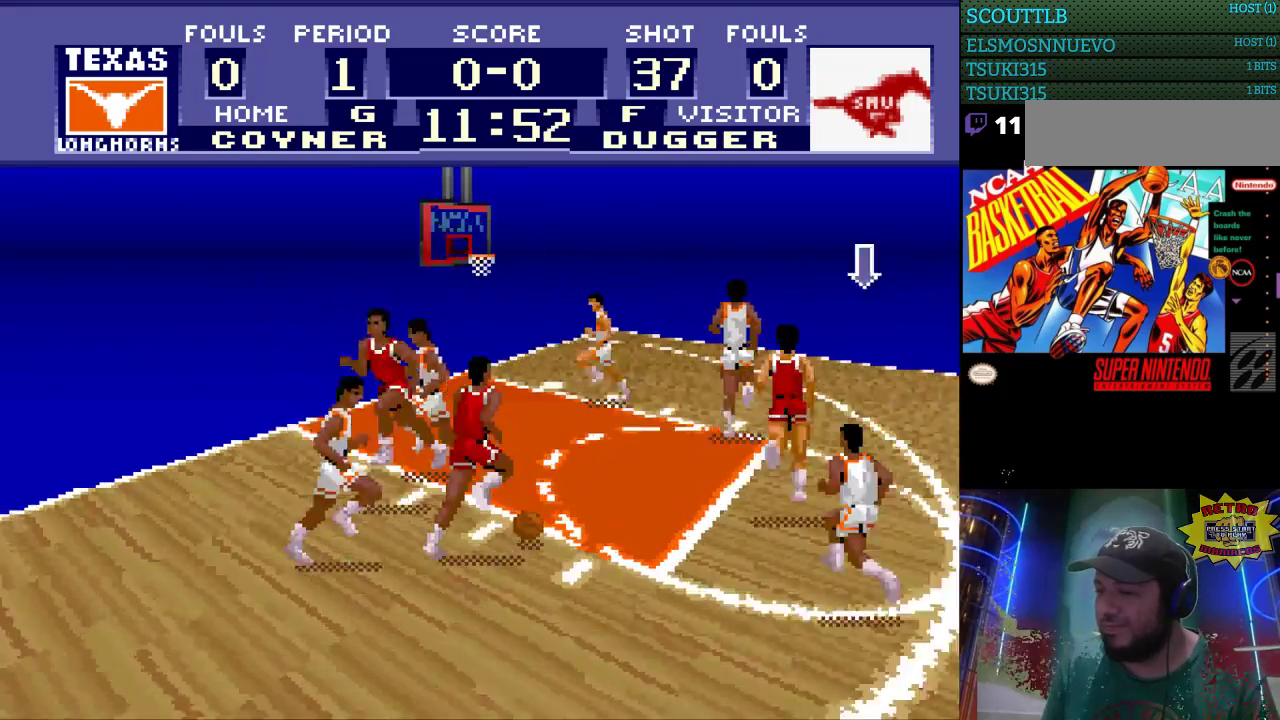
{"buttons": ["DPAD_UP"], "events": [[100, "DPAD_UP", "up"], [300, "DPAD_UP", "down"], [367, "DPAD_LEFT", "up"]]}
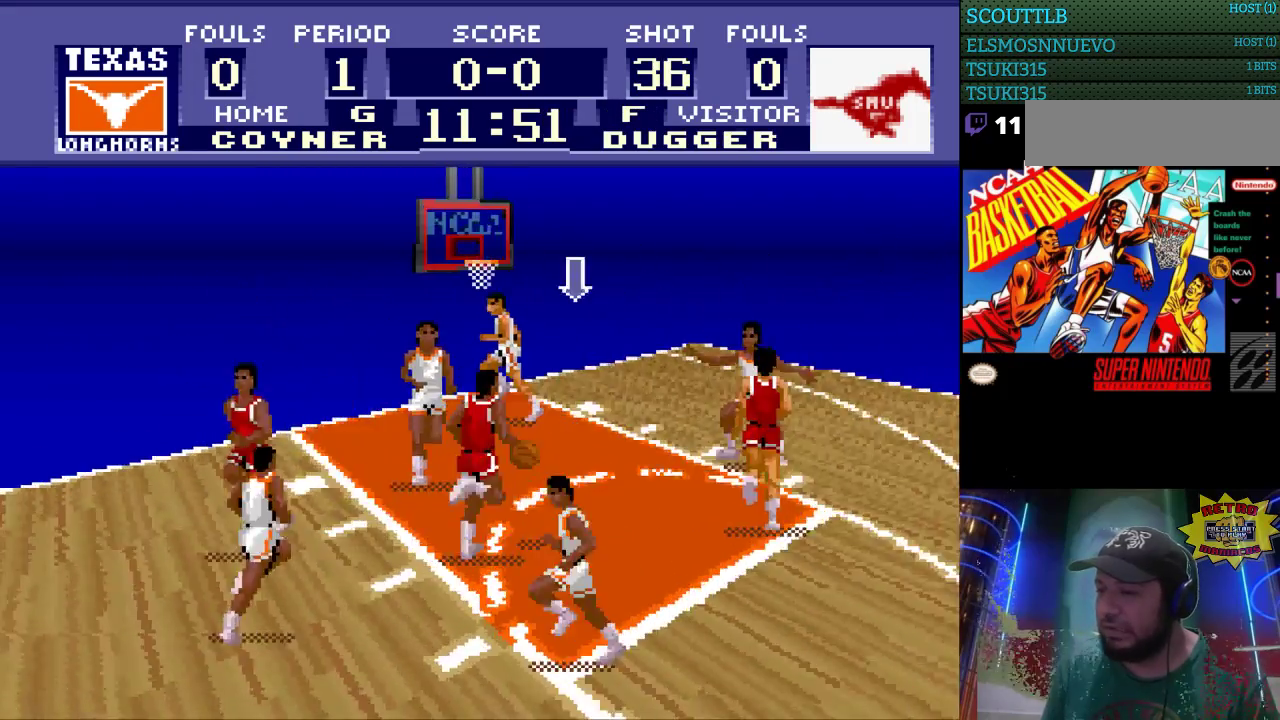
{"buttons": ["DPAD_UP"], "events": []}
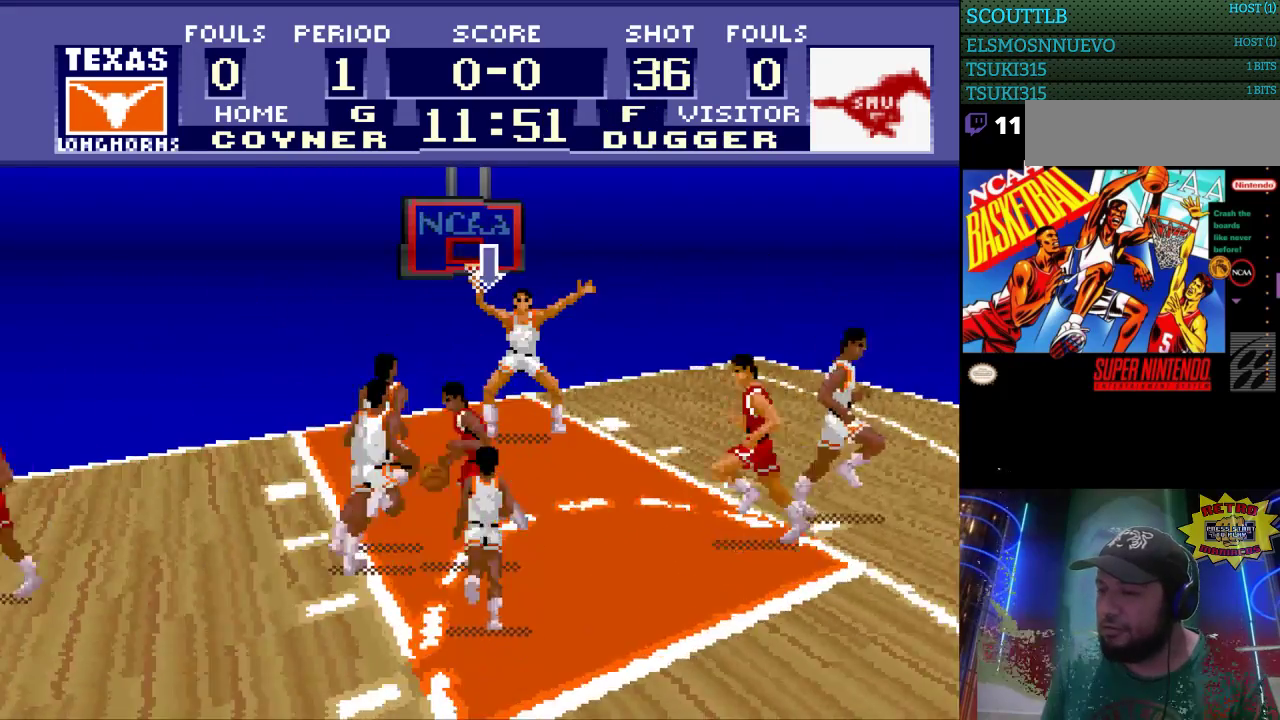
{"buttons": ["DPAD_RIGHT"], "events": [[300, "DPAD_RIGHT", "down"], [300, "DPAD_UP", "up"]]}
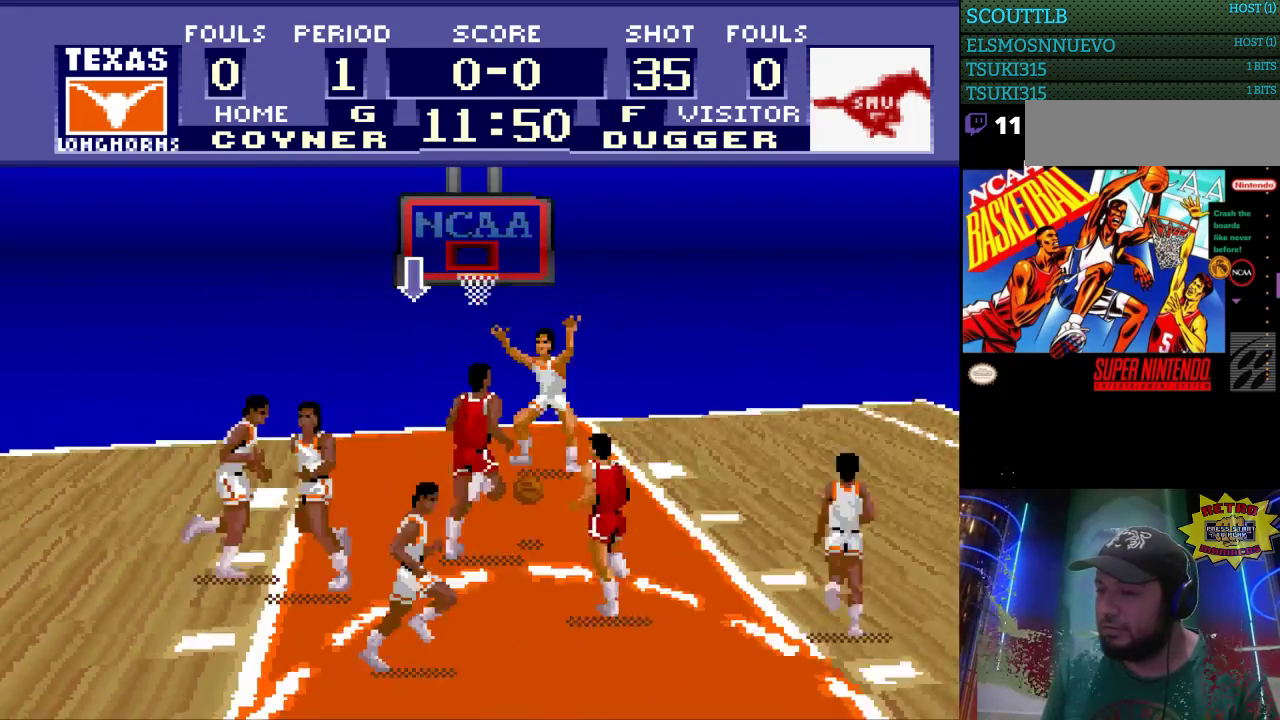
{"buttons": ["DPAD_UP"], "events": [[333, "DPAD_RIGHT", "up"], [333, "DPAD_UP", "down"]]}
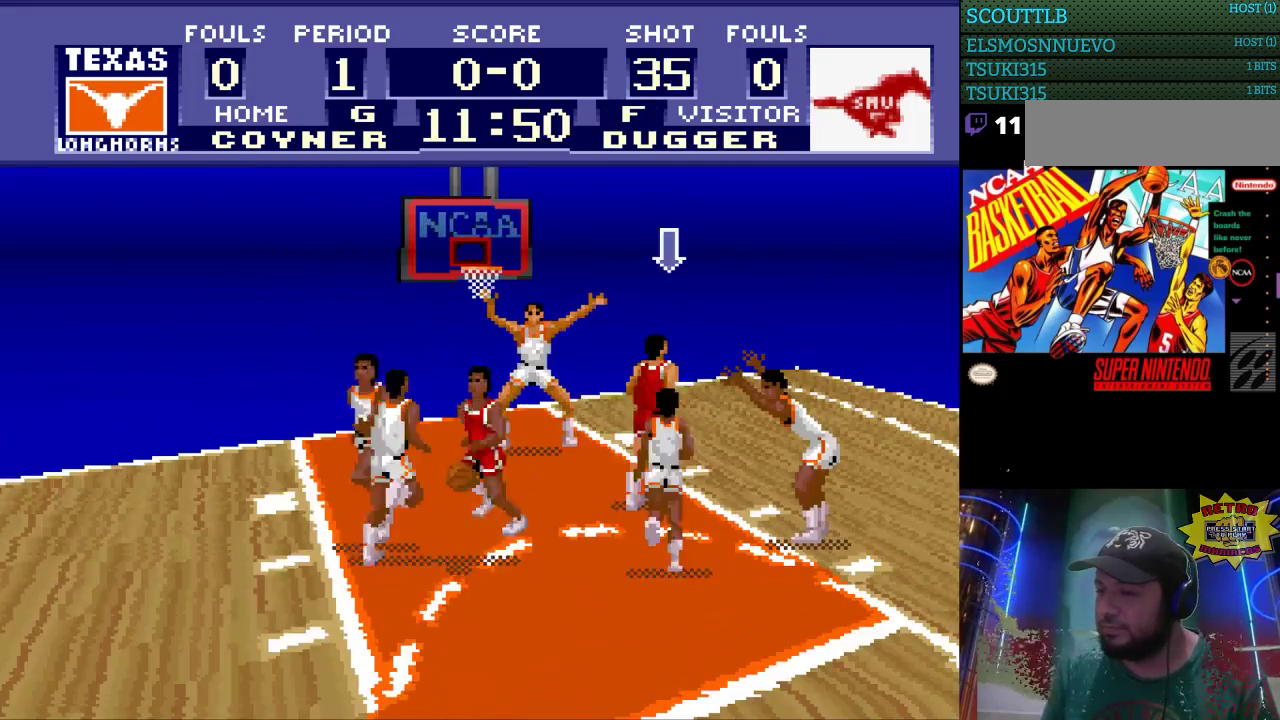
{"buttons": ["DPAD_LEFT"], "events": [[233, "DPAD_LEFT", "down"], [267, "DPAD_UP", "up"]]}
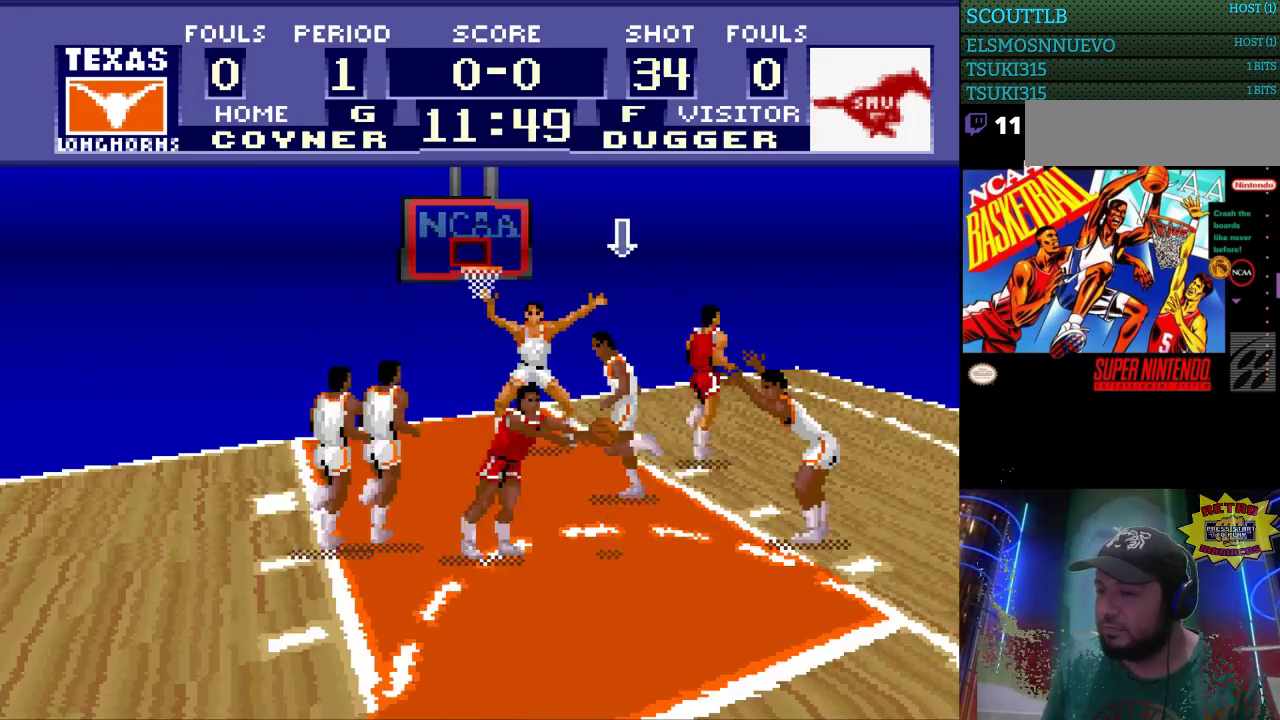
{"buttons": ["DPAD_DOWN"], "events": [[133, "DPAD_LEFT", "up"], [200, "DPAD_DOWN", "down"]]}